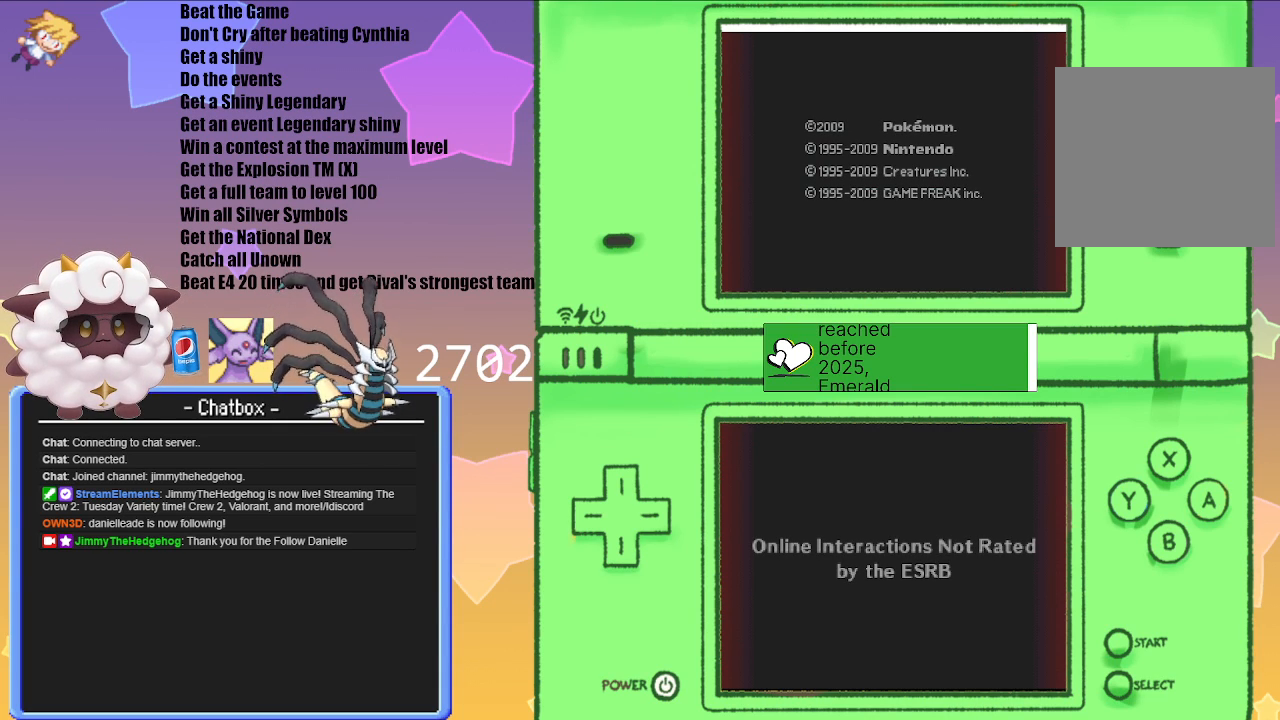
Gameplay with a controller (Nintendo layout); each line is a JSON object with the inputs held at the frame after it. "events" lists button and stick changes between this image and that frame as [ms after this image, input, new state], when the widget could be followed in between. Not read: L3 R3.
{"buttons": [], "left_stick": "center", "right_stick": "center", "events": []}
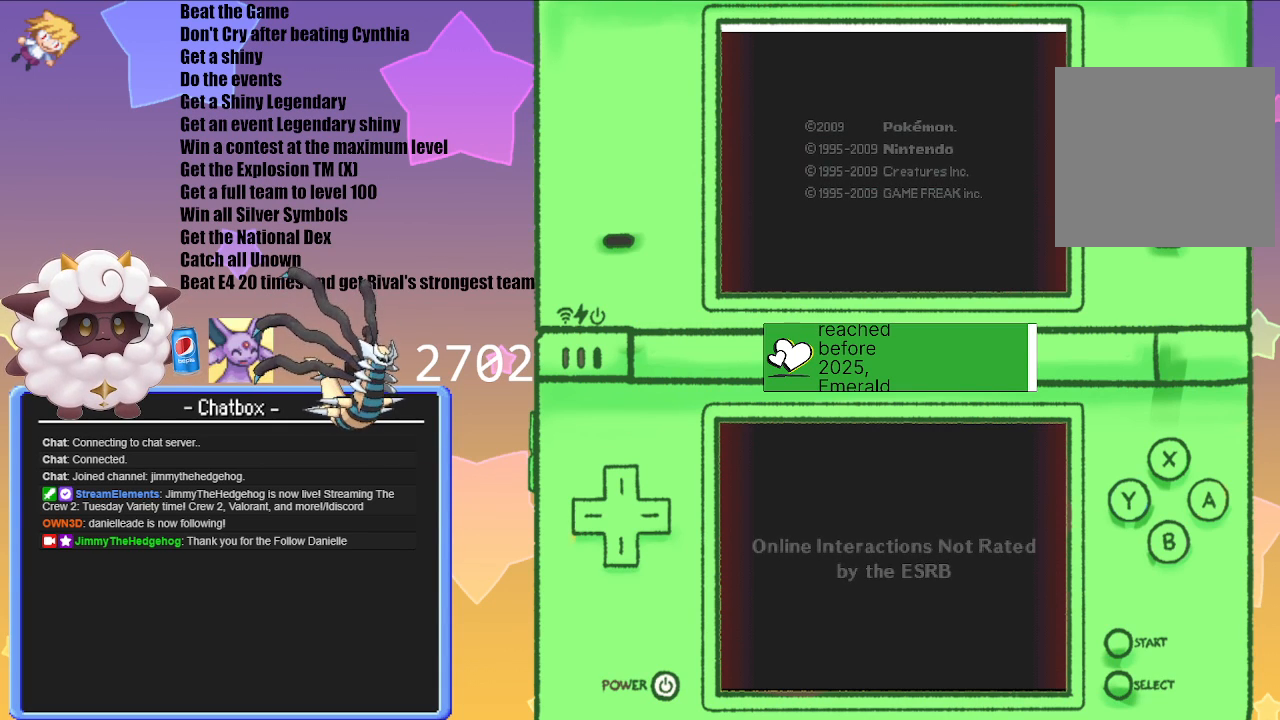
{"buttons": [], "left_stick": "center", "right_stick": "center", "events": []}
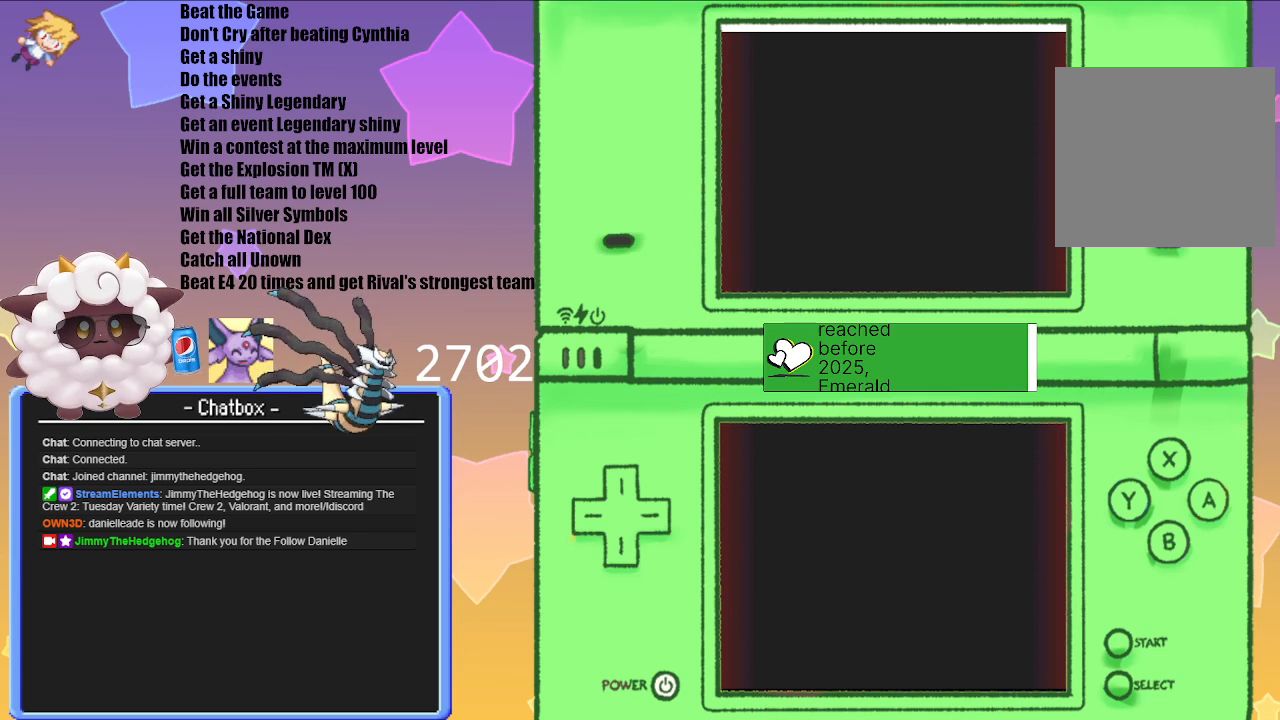
{"buttons": [], "left_stick": "center", "right_stick": "center", "events": []}
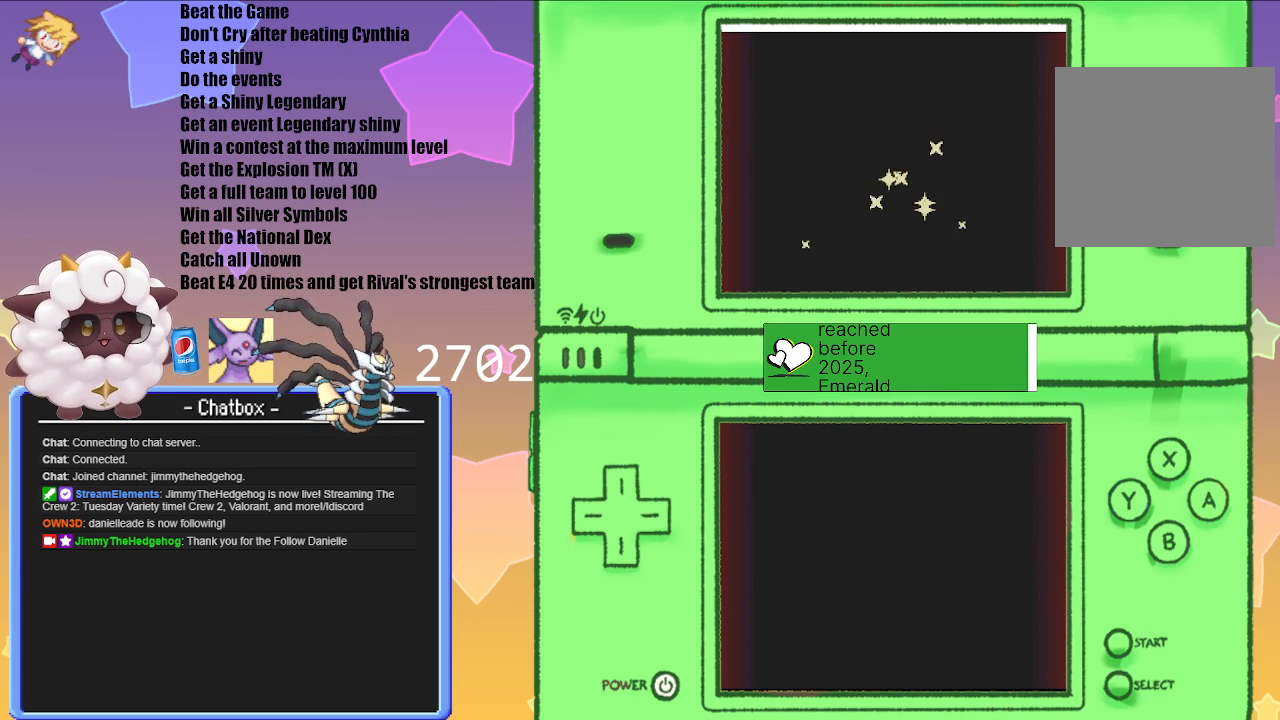
{"buttons": [], "left_stick": "center", "right_stick": "center", "events": [[183, "A", "down"], [400, "A", "up"]]}
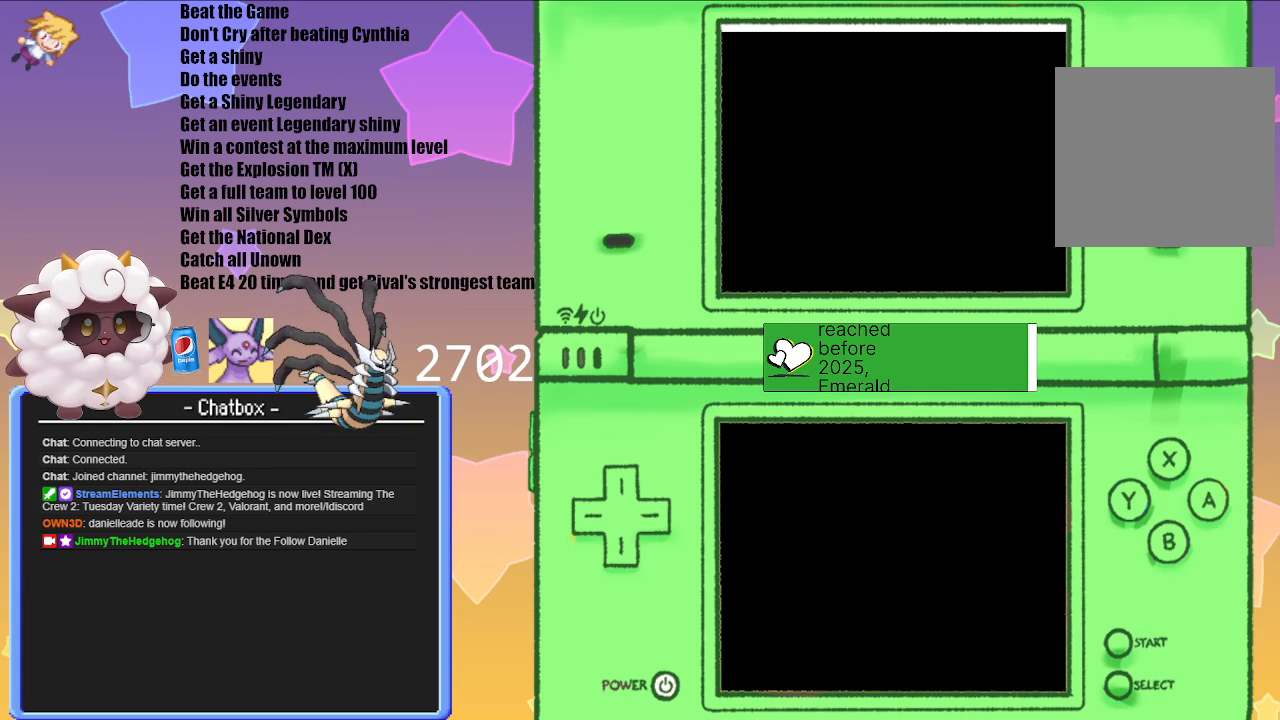
{"buttons": [], "left_stick": "center", "right_stick": "center", "events": [[233, "A", "down"], [433, "A", "up"]]}
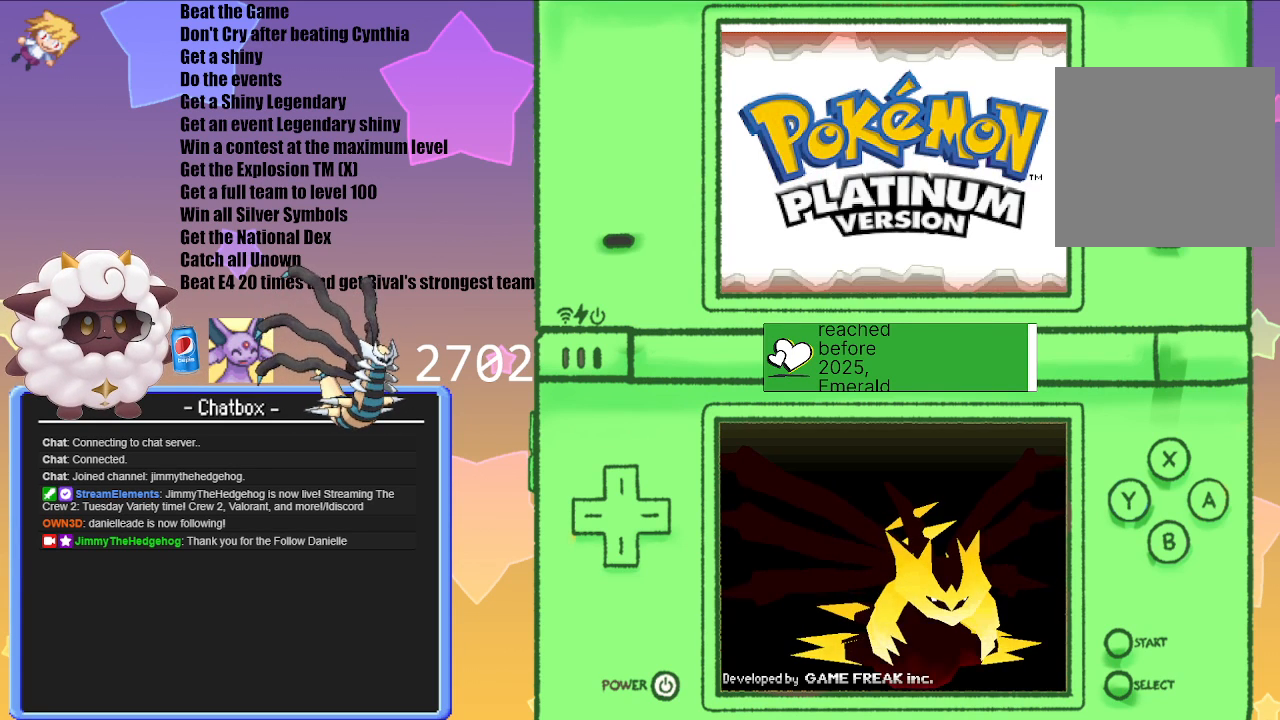
{"buttons": ["A"], "left_stick": "center", "right_stick": "center", "events": [[117, "A", "down"], [267, "A", "up"], [367, "A", "down"]]}
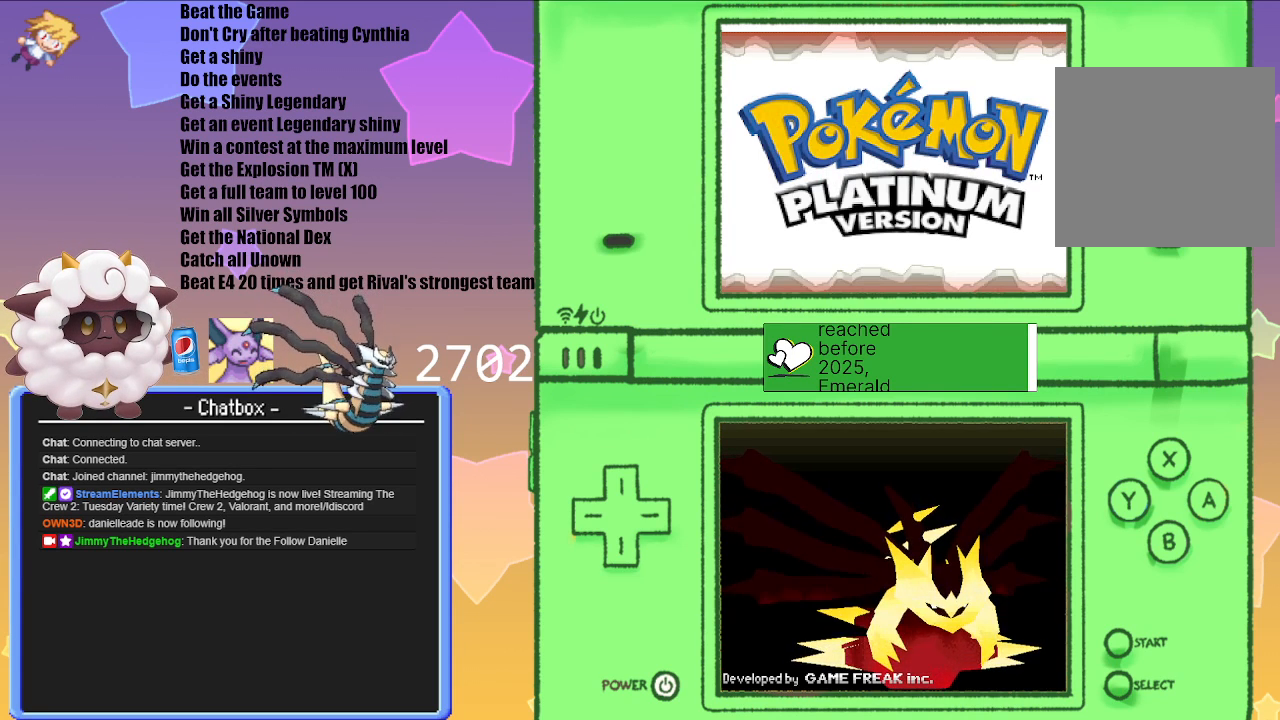
{"buttons": [], "left_stick": "center", "right_stick": "center", "events": [[17, "A", "up"], [100, "A", "down"], [233, "A", "up"], [333, "A", "down"], [483, "A", "up"]]}
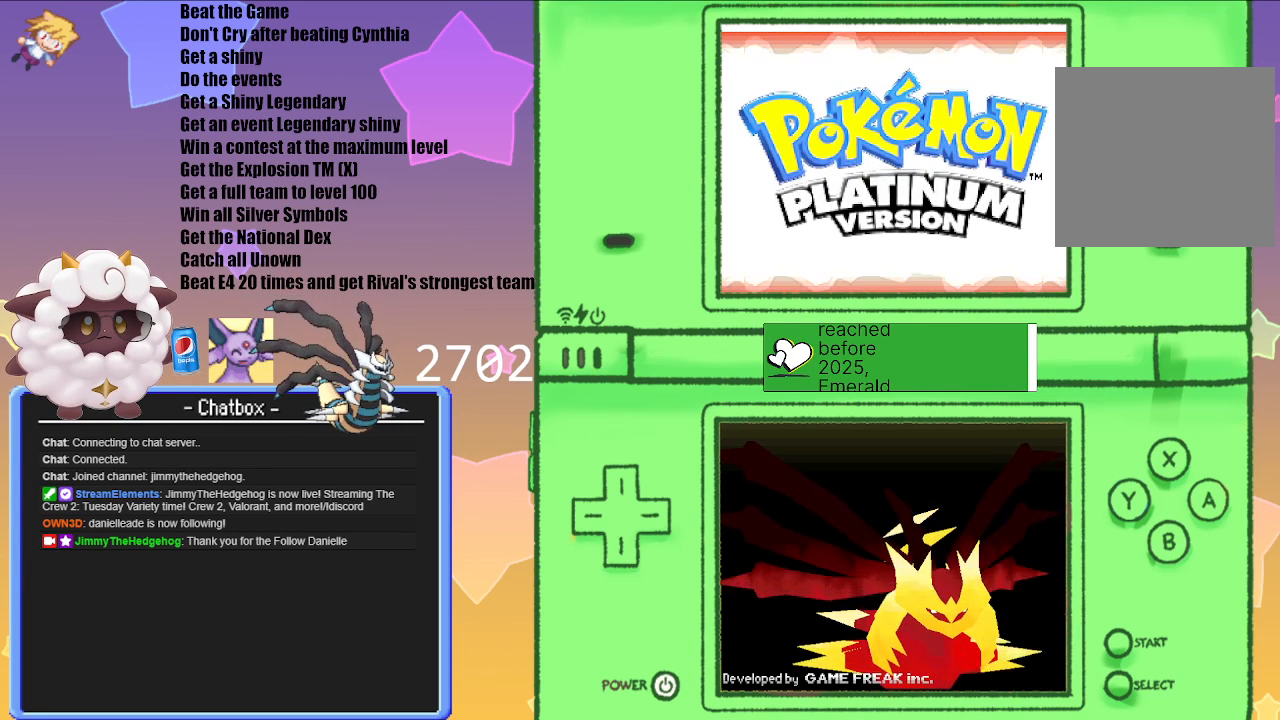
{"buttons": [], "left_stick": "center", "right_stick": "center", "events": [[100, "A", "down"], [250, "A", "up"]]}
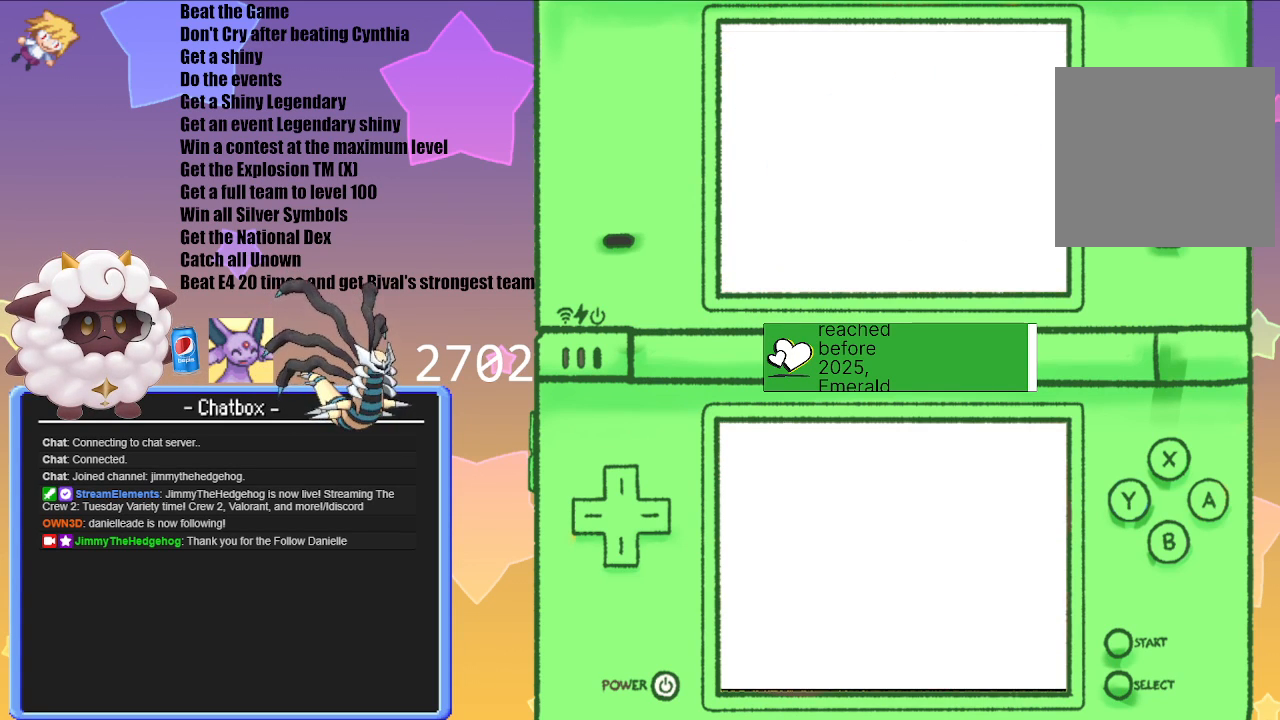
{"buttons": [], "left_stick": "center", "right_stick": "center", "events": []}
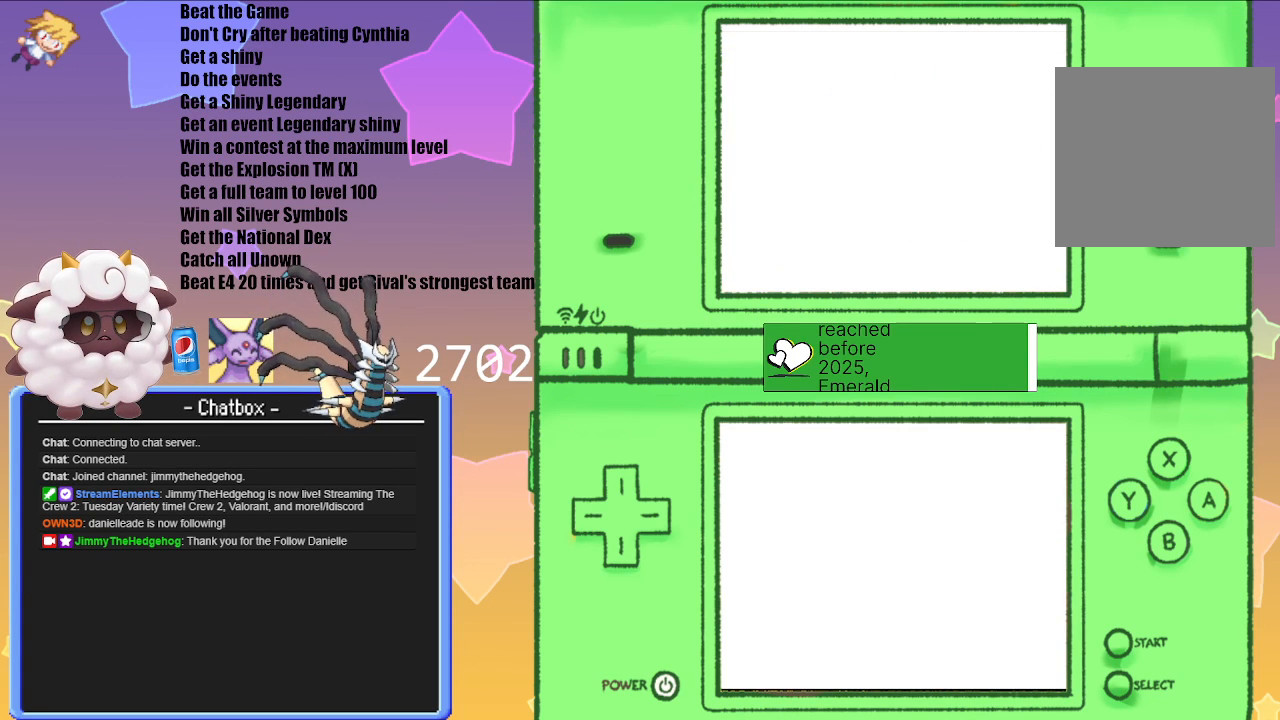
{"buttons": [], "left_stick": "center", "right_stick": "center", "events": []}
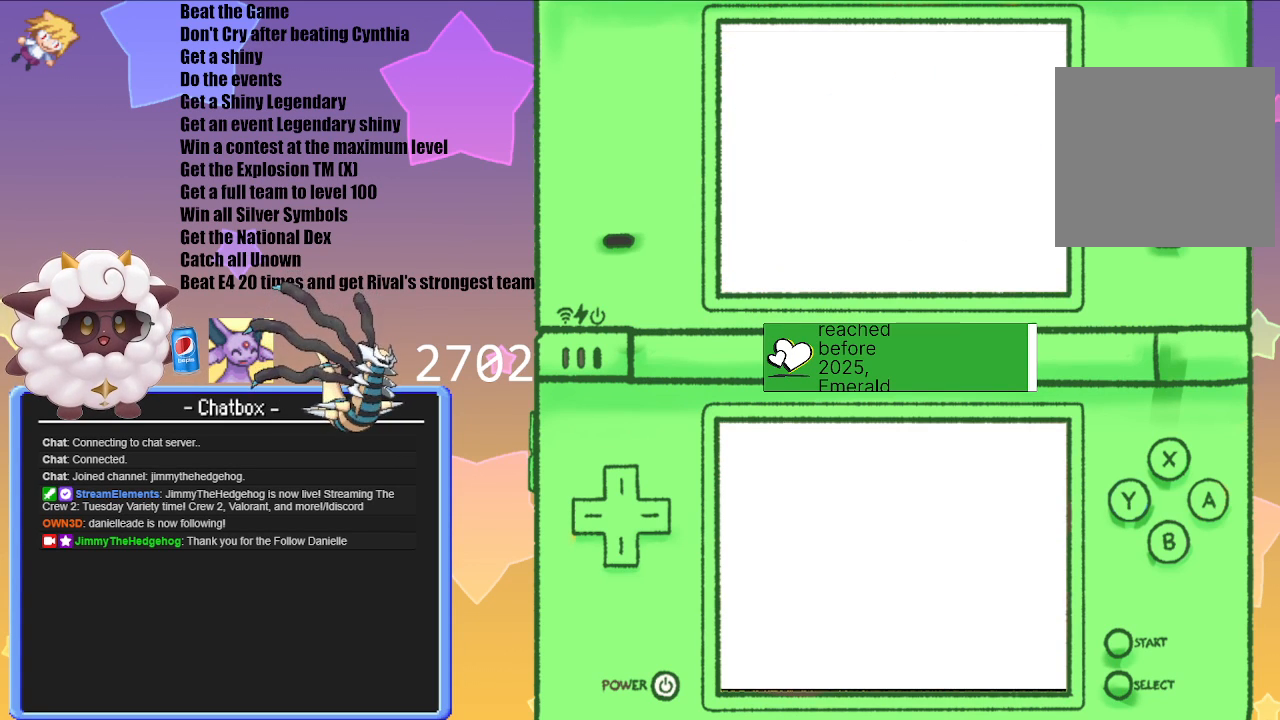
{"buttons": [], "left_stick": "center", "right_stick": "center", "events": []}
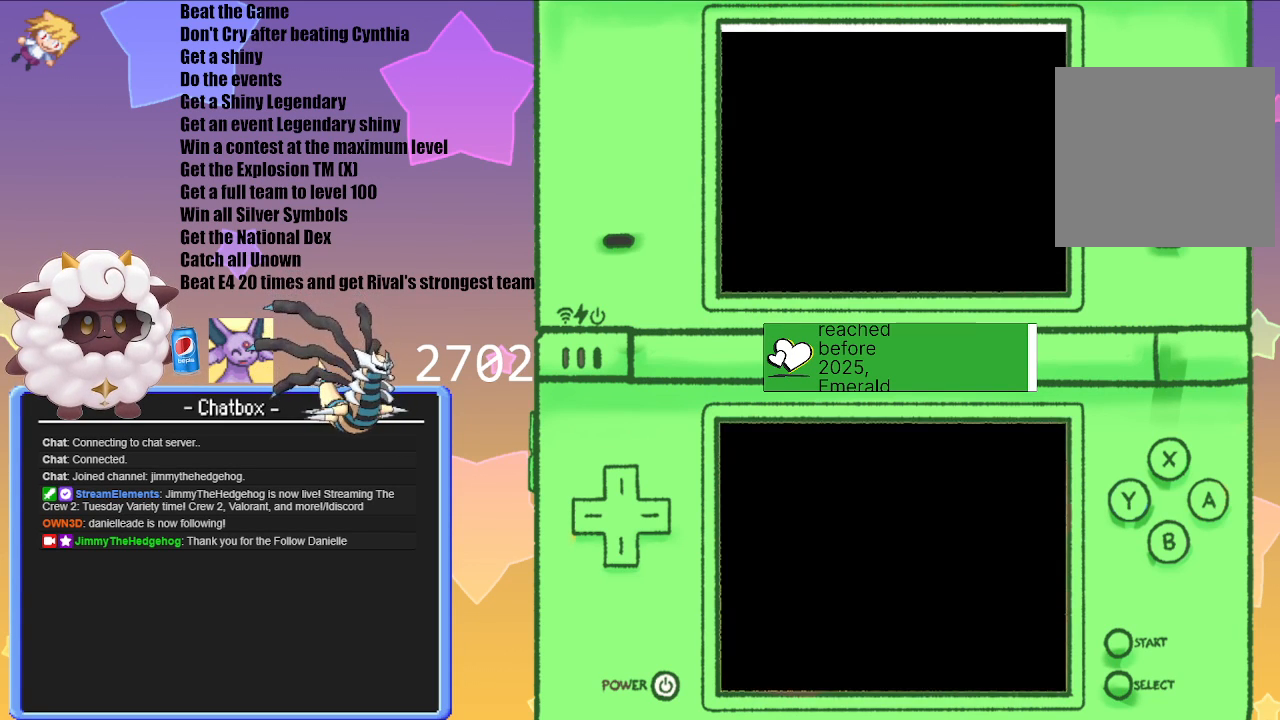
{"buttons": [], "left_stick": "center", "right_stick": "center", "events": []}
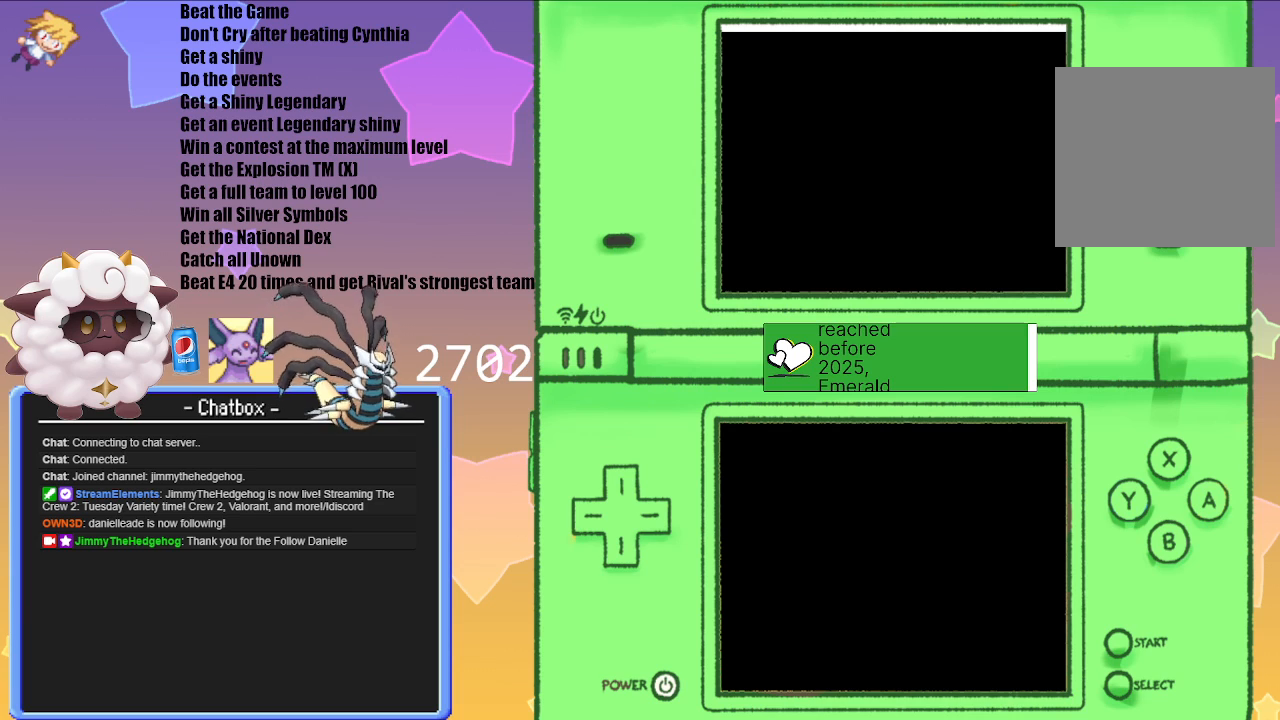
{"buttons": ["A"], "left_stick": "center", "right_stick": "center", "events": [[500, "A", "down"]]}
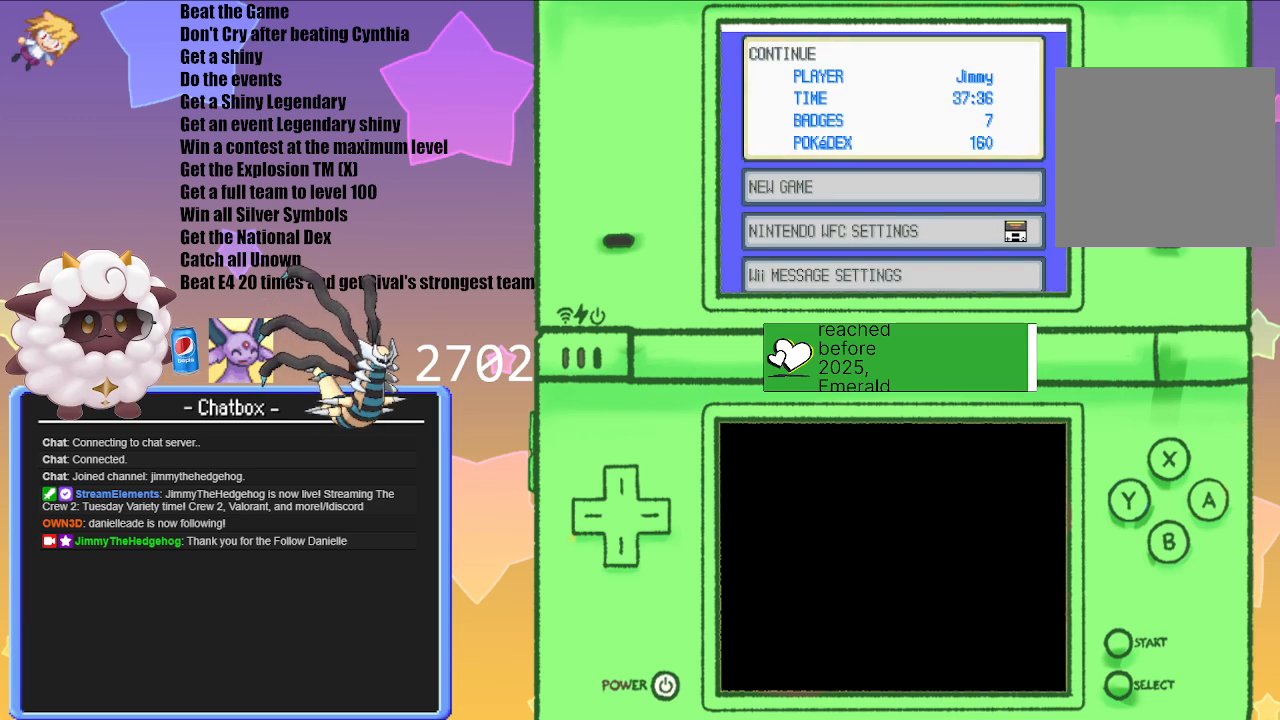
{"buttons": [], "left_stick": "center", "right_stick": "center", "events": [[200, "A", "up"]]}
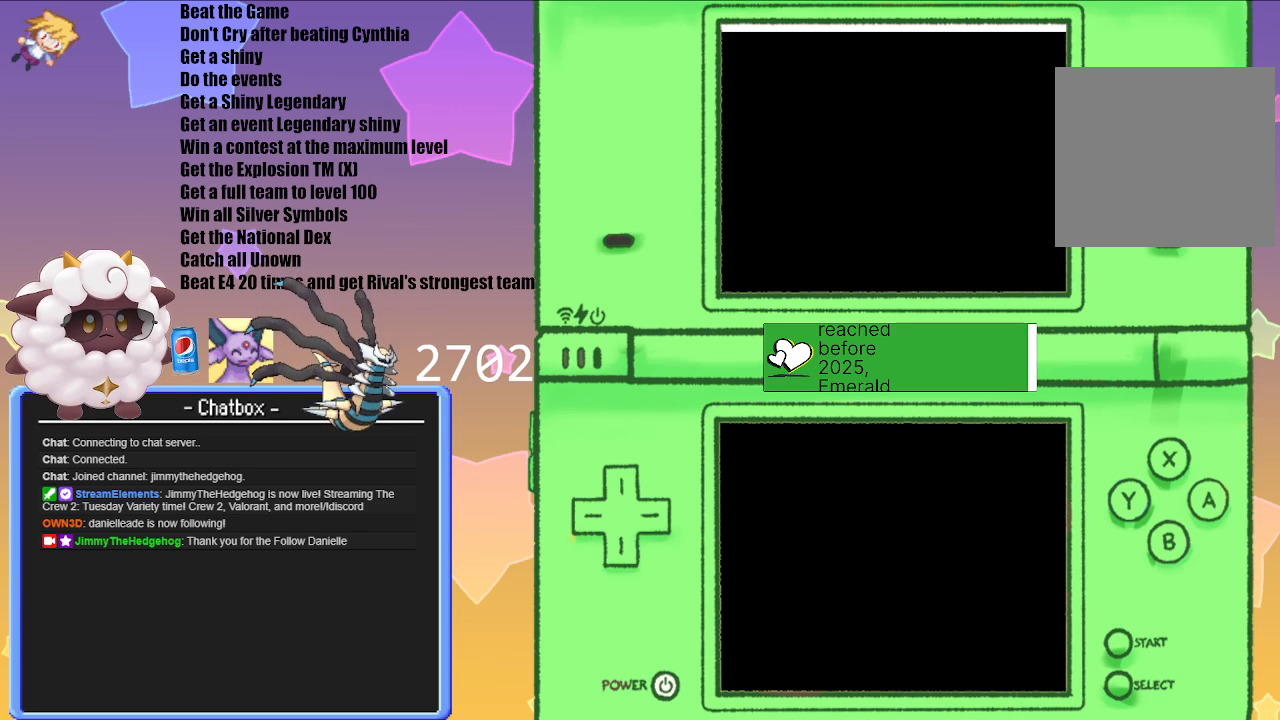
{"buttons": [], "left_stick": "center", "right_stick": "center", "events": []}
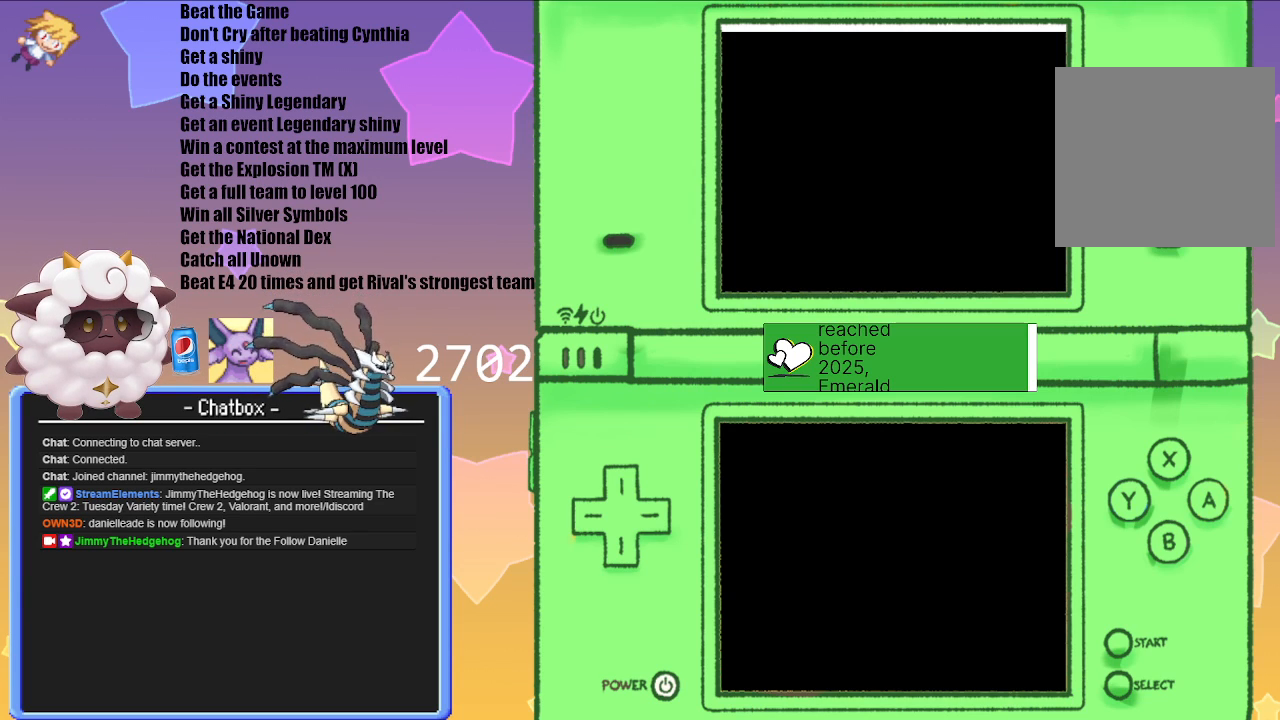
{"buttons": [], "left_stick": "center", "right_stick": "center", "events": []}
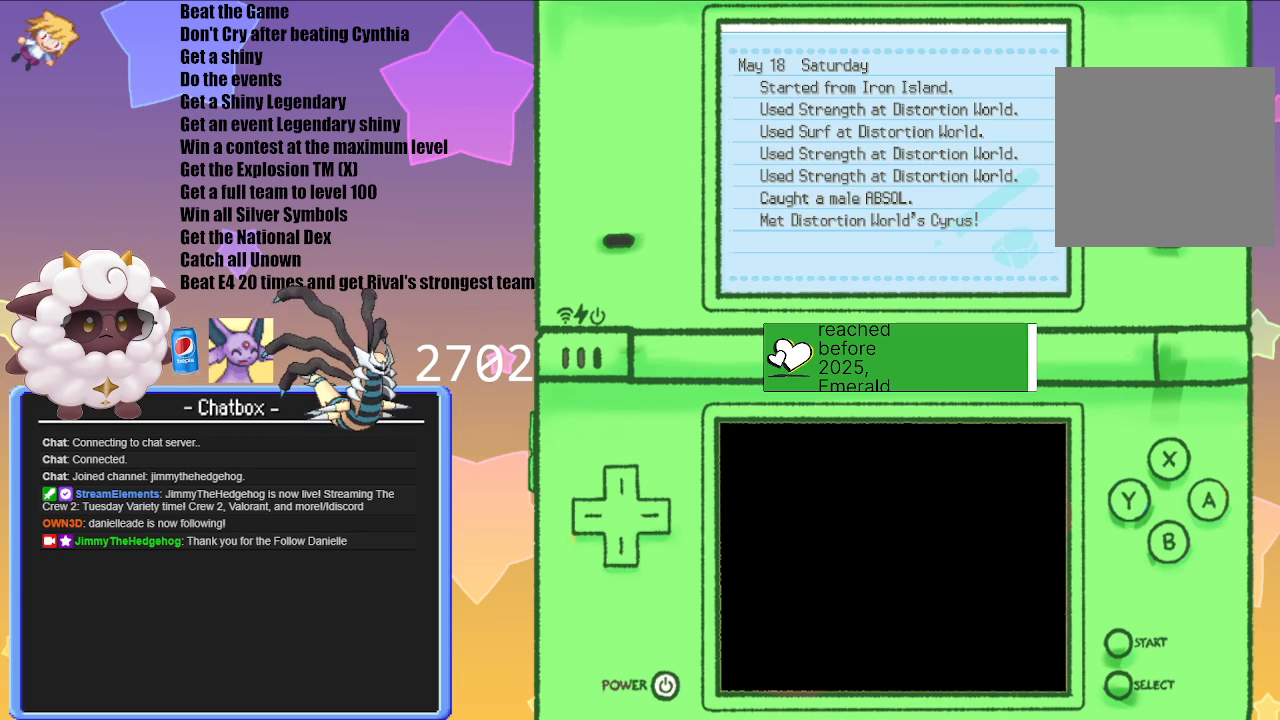
{"buttons": [], "left_stick": "center", "right_stick": "center", "events": [[317, "B", "down"], [433, "B", "up"]]}
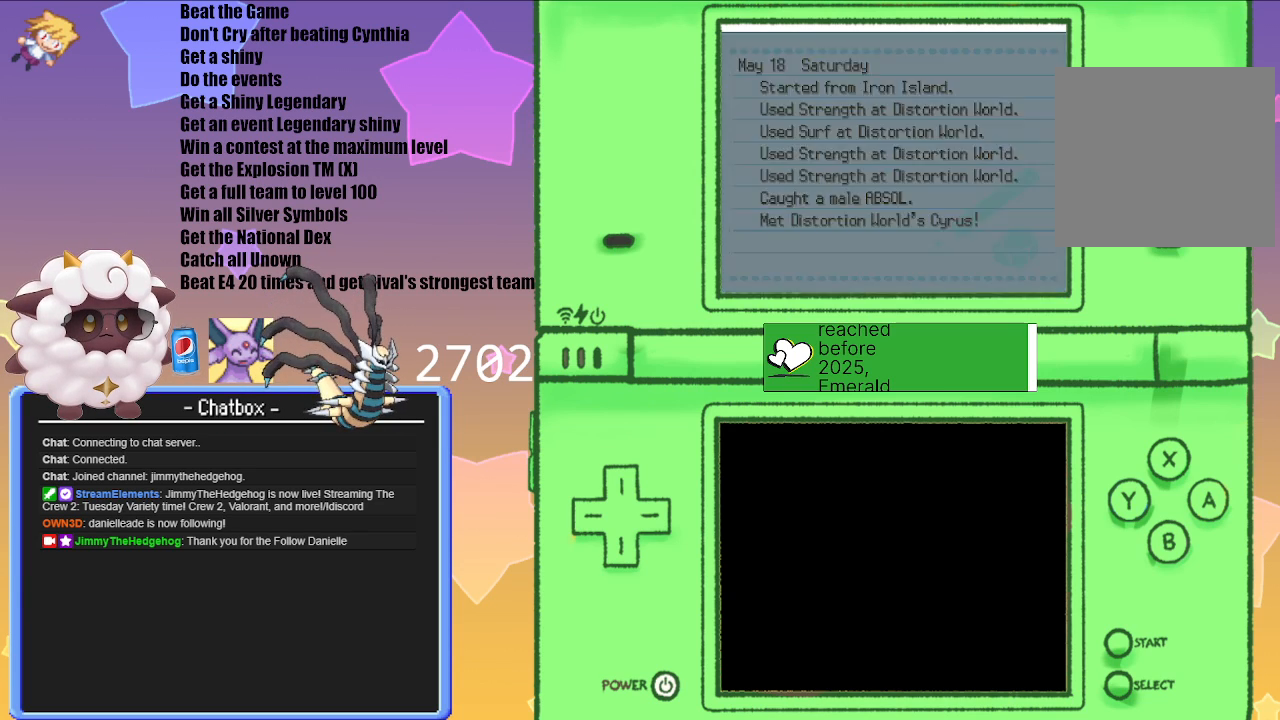
{"buttons": [], "left_stick": "center", "right_stick": "center", "events": []}
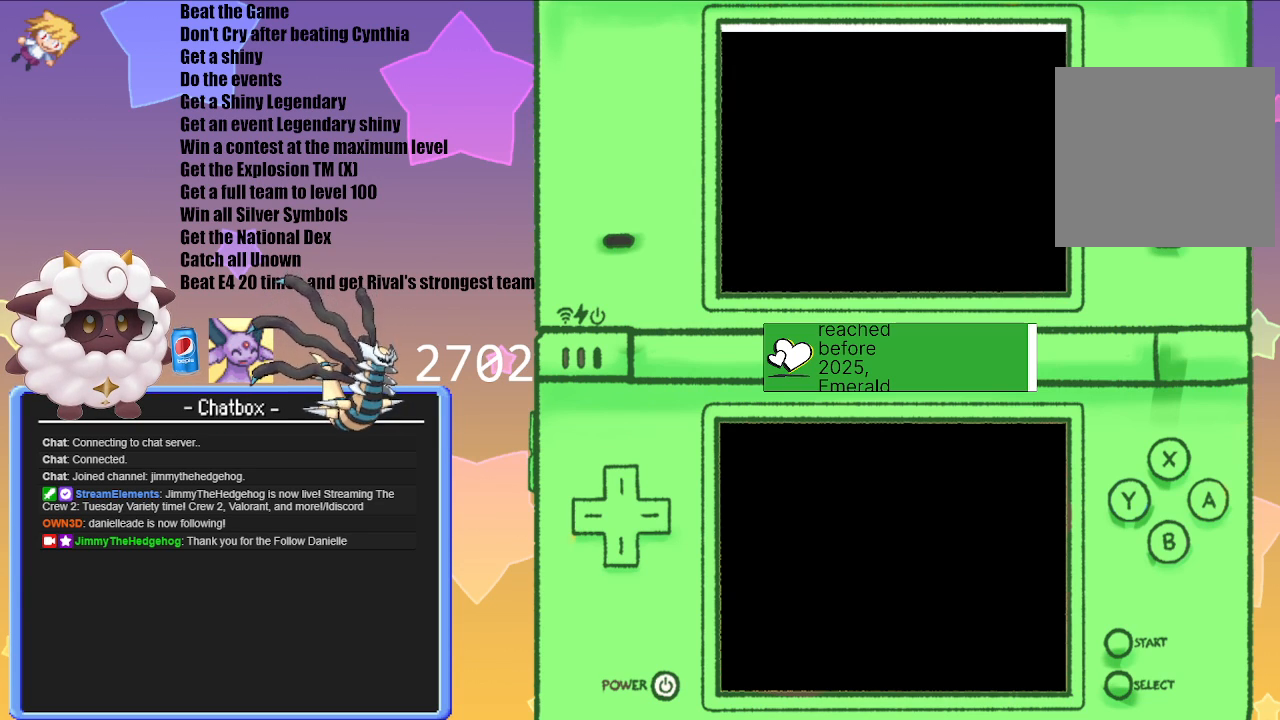
{"buttons": [], "left_stick": "center", "right_stick": "center", "events": []}
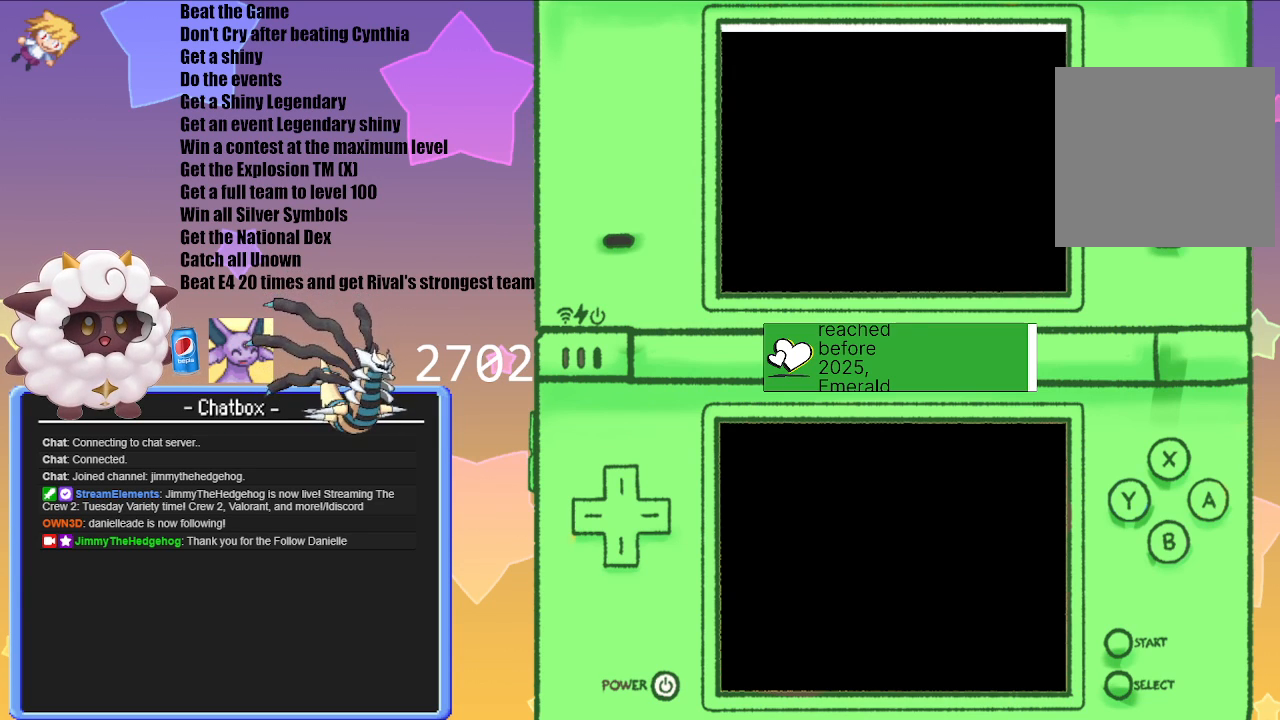
{"buttons": ["A"], "left_stick": "center", "right_stick": "center", "events": [[417, "A", "down"]]}
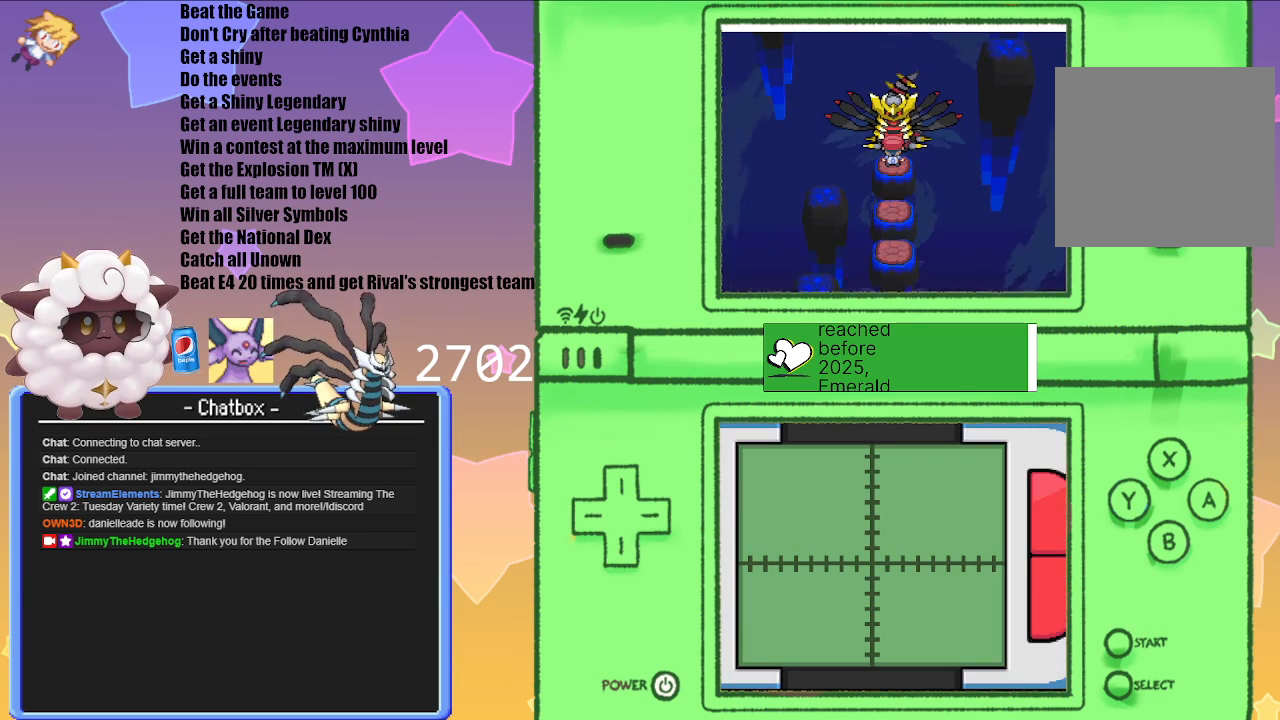
{"buttons": [], "left_stick": "center", "right_stick": "center", "events": [[33, "A", "up"], [133, "A", "down"], [267, "A", "up"], [367, "A", "down"], [433, "A", "up"]]}
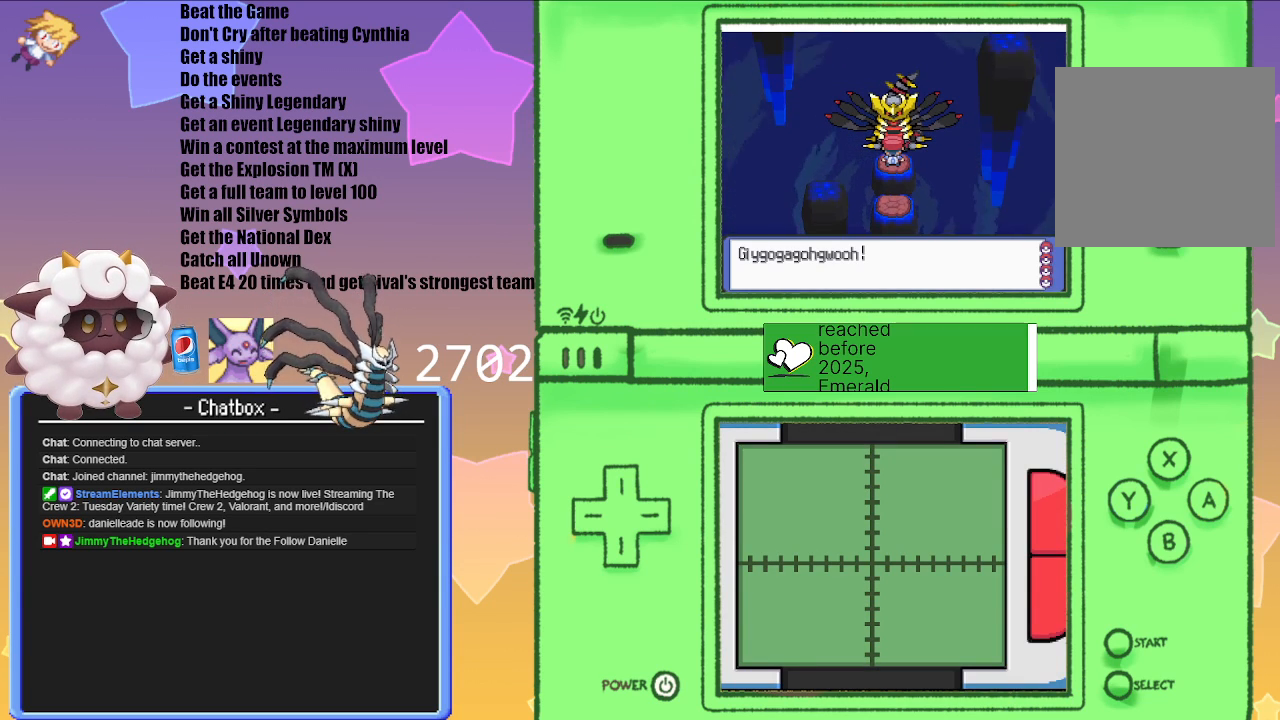
{"buttons": [], "left_stick": "center", "right_stick": "center", "events": [[33, "A", "down"], [100, "A", "up"], [217, "A", "down"], [300, "A", "up"]]}
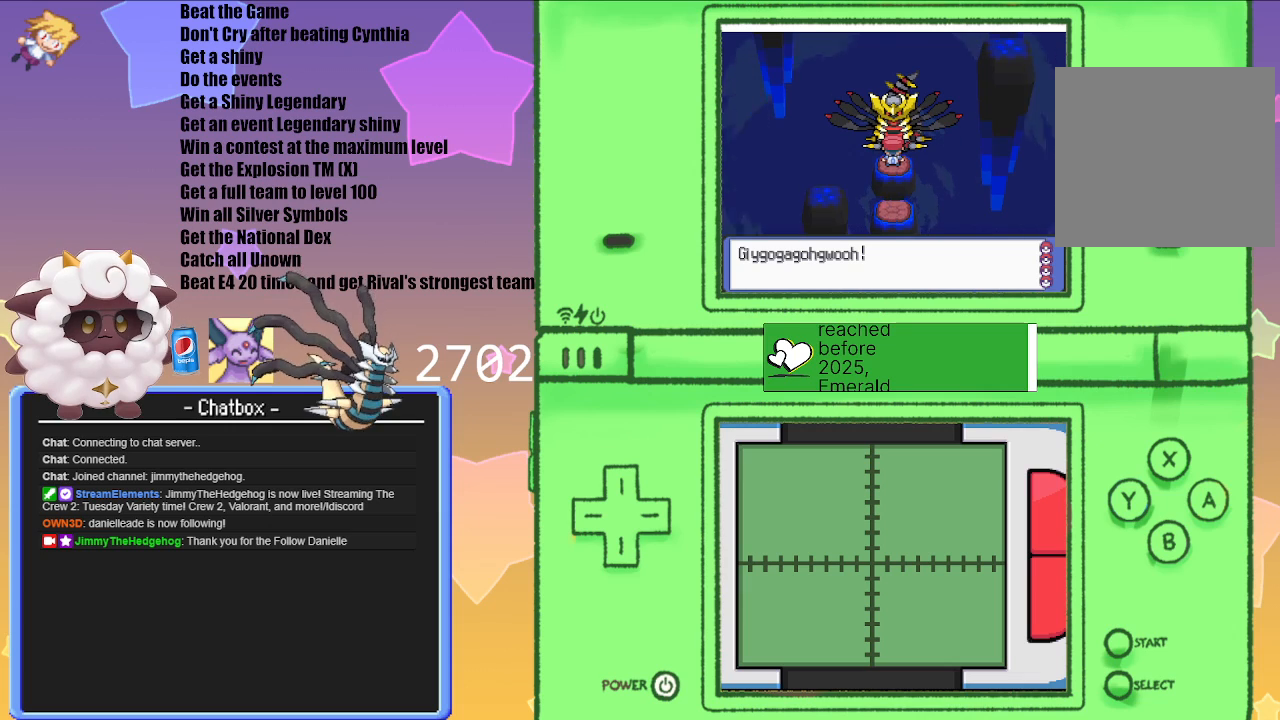
{"buttons": [], "left_stick": "center", "right_stick": "center", "events": [[300, "A", "down"], [483, "A", "up"]]}
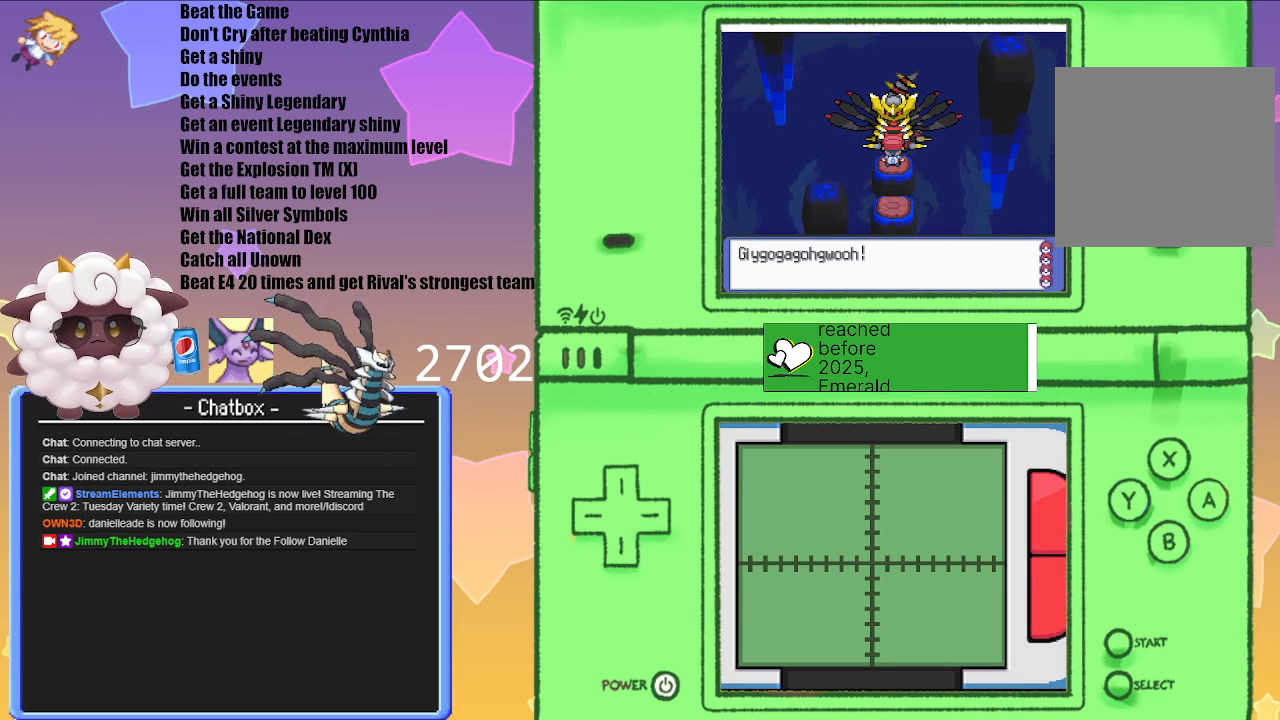
{"buttons": ["A"], "left_stick": "center", "right_stick": "center", "events": [[383, "A", "down"]]}
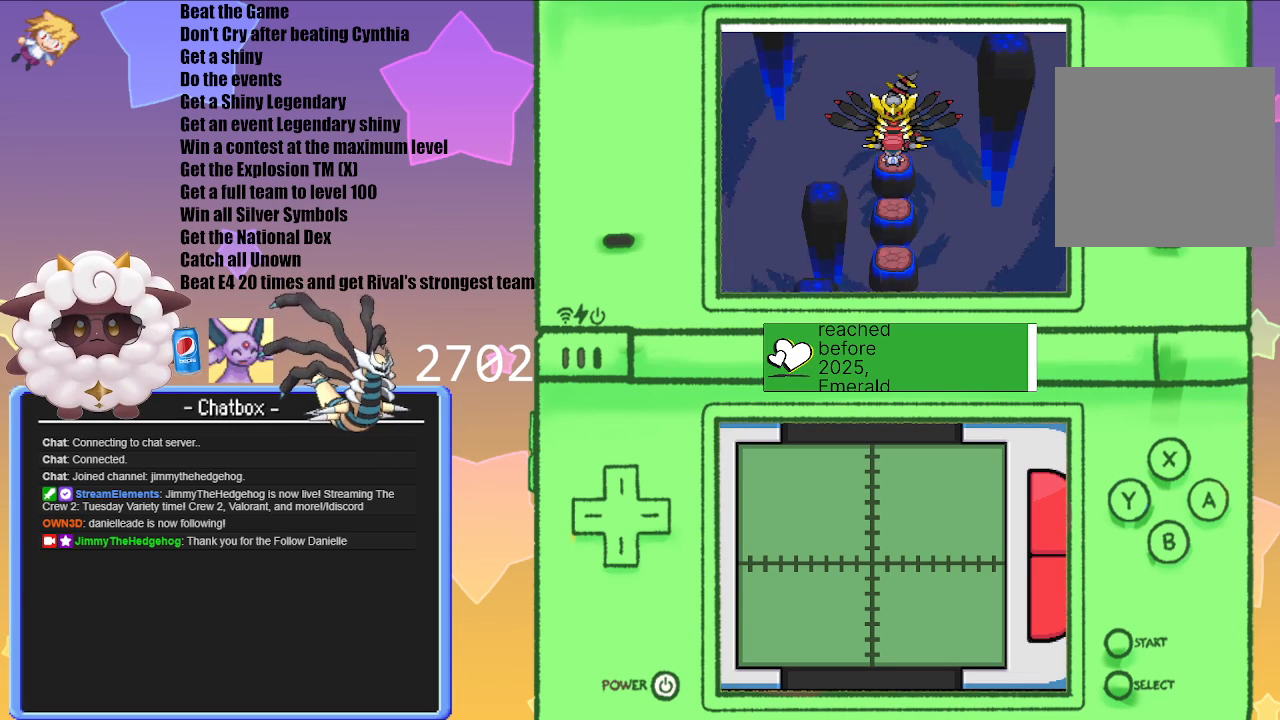
{"buttons": [], "left_stick": "center", "right_stick": "center", "events": [[50, "A", "up"]]}